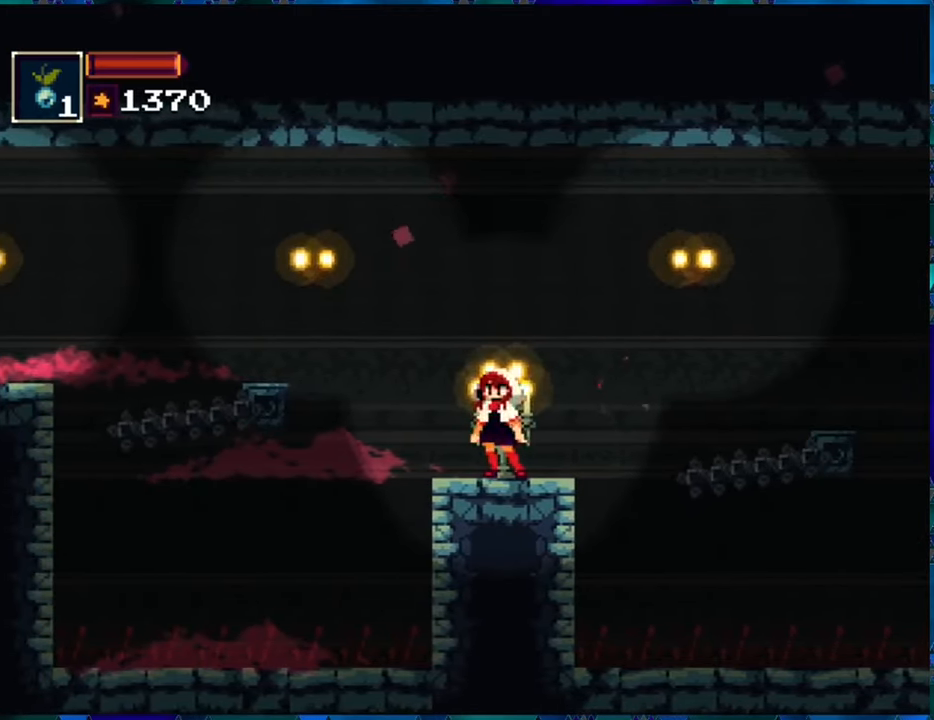
Gameplay with a controller (Nintendo layout); each line is a JSON object with the inputs held at the frame after it. "events" lists button and stick changes between this image and that frame as [ms after this image, input, new state], when the widget could be followed in between. Not read: L3 R3.
{"buttons": ["R1"], "left_stick": "center", "right_stick": "center", "events": []}
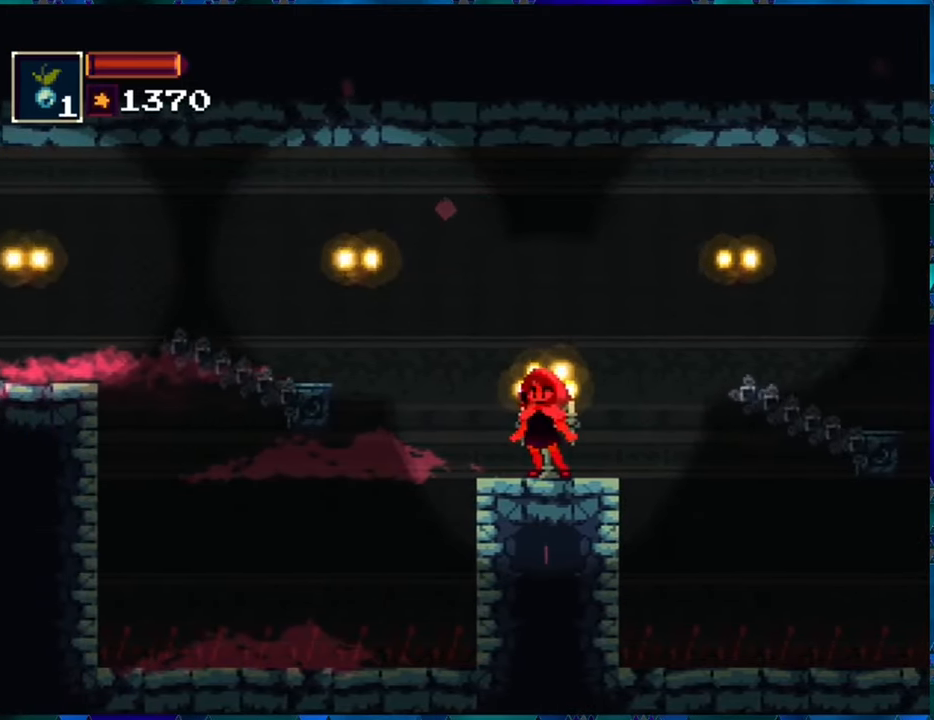
{"buttons": ["R1"], "left_stick": "center", "right_stick": "center", "events": [[417, "DPAD_RIGHT", "down"], [500, "DPAD_RIGHT", "up"]]}
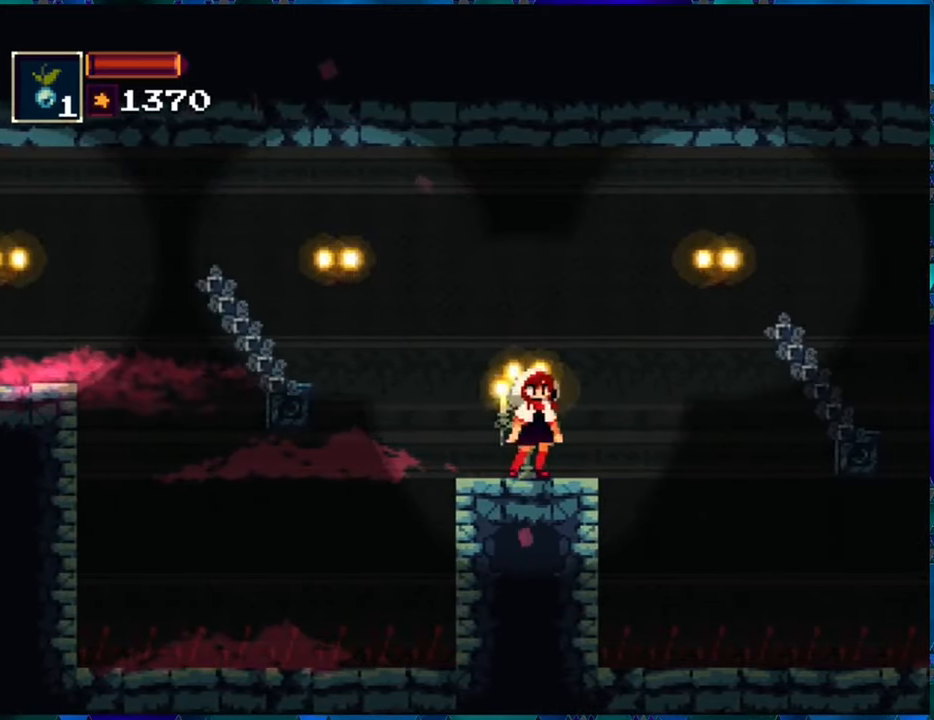
{"buttons": ["R1"], "left_stick": "center", "right_stick": "center", "events": [[200, "DPAD_LEFT", "down"], [283, "DPAD_LEFT", "up"]]}
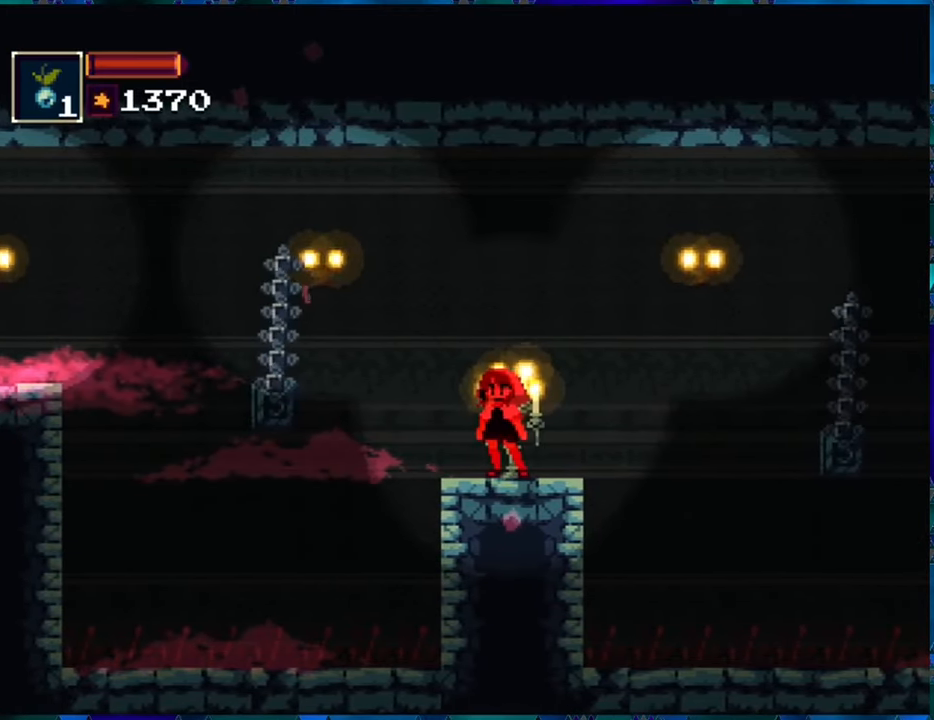
{"buttons": ["R1"], "left_stick": "center", "right_stick": "center", "events": []}
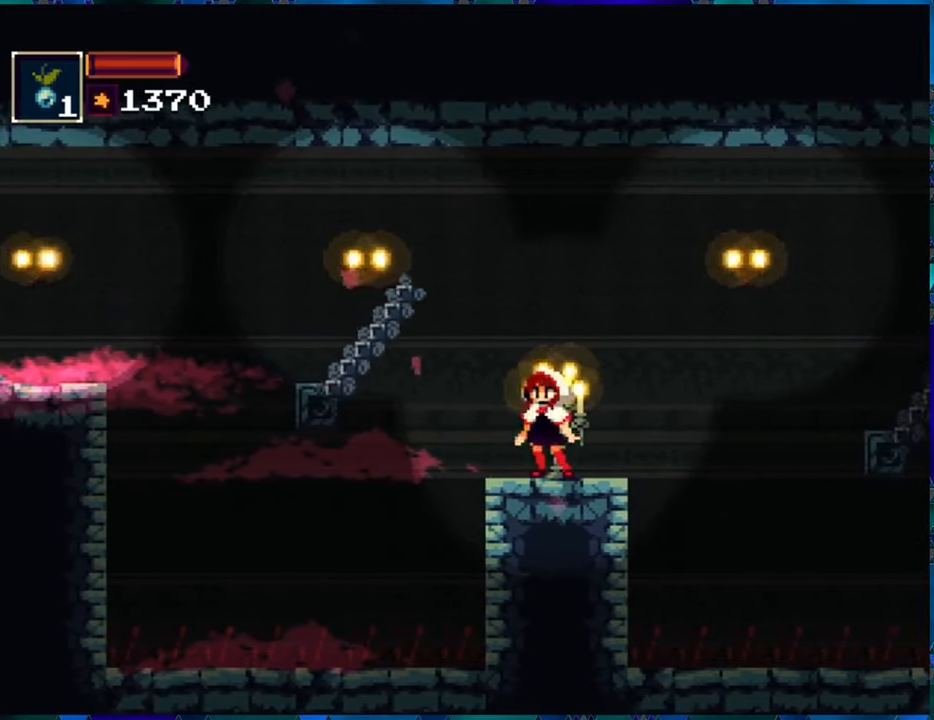
{"buttons": ["R1"], "left_stick": "center", "right_stick": "center", "events": []}
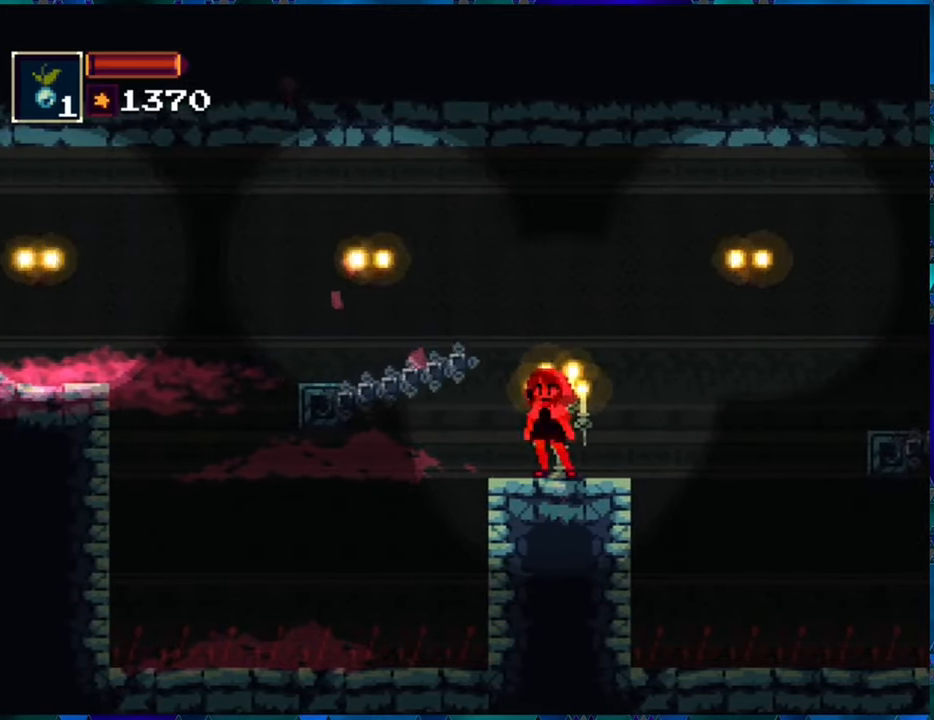
{"buttons": ["R1"], "left_stick": "center", "right_stick": "center", "events": []}
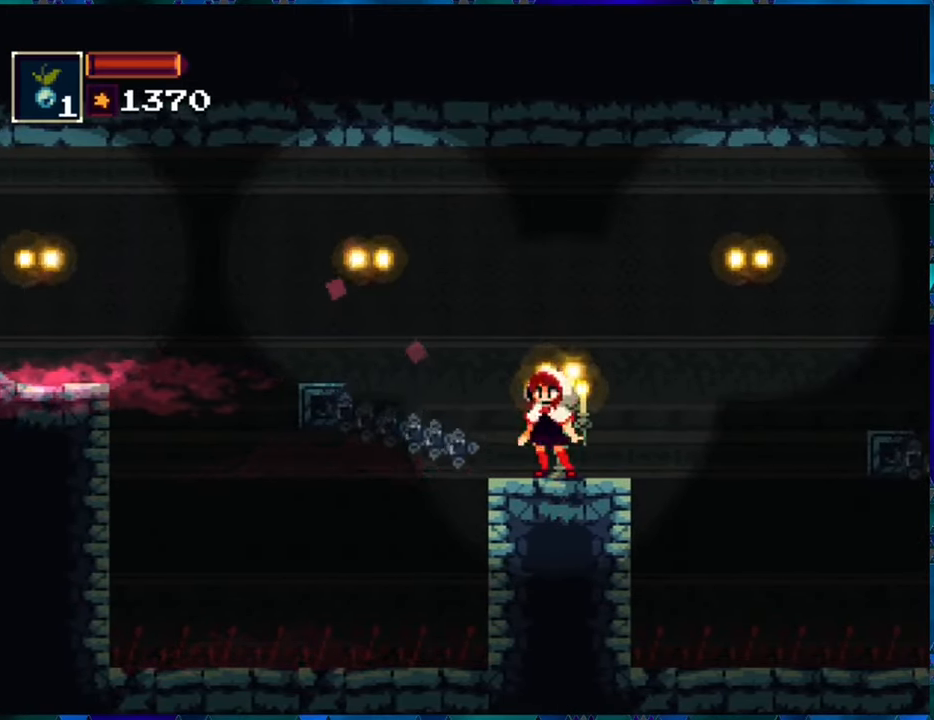
{"buttons": ["B", "R1", "DPAD_LEFT"], "left_stick": "center", "right_stick": "center", "events": [[83, "DPAD_LEFT", "down"], [250, "B", "down"]]}
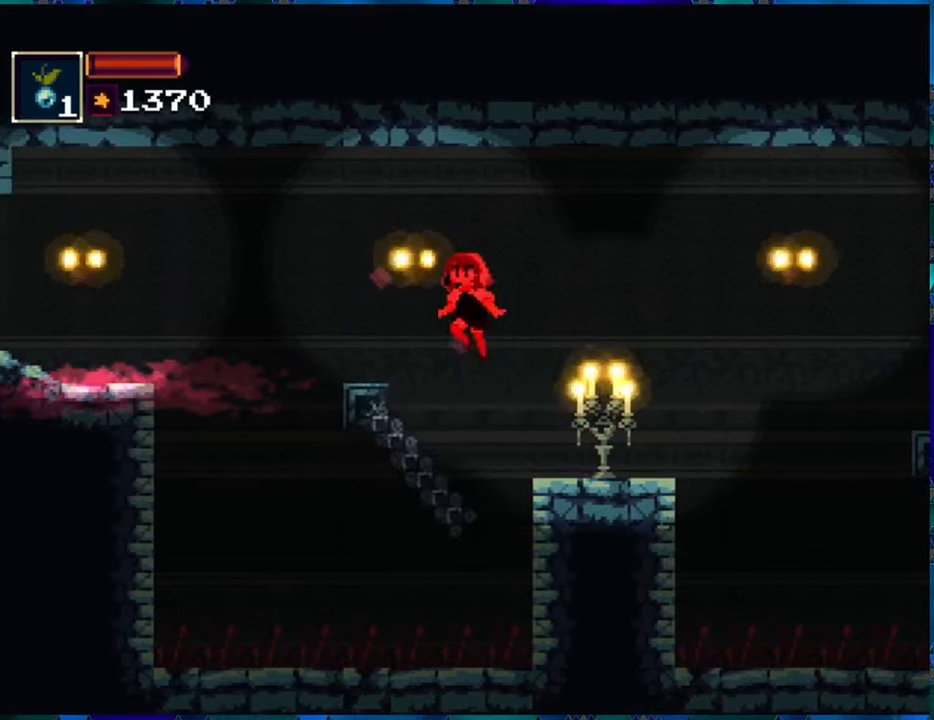
{"buttons": ["B", "R1", "DPAD_LEFT"], "left_stick": "center", "right_stick": "center", "events": [[84, "B", "up"], [217, "DPAD_LEFT", "up"], [367, "DPAD_LEFT", "down"], [450, "B", "down"]]}
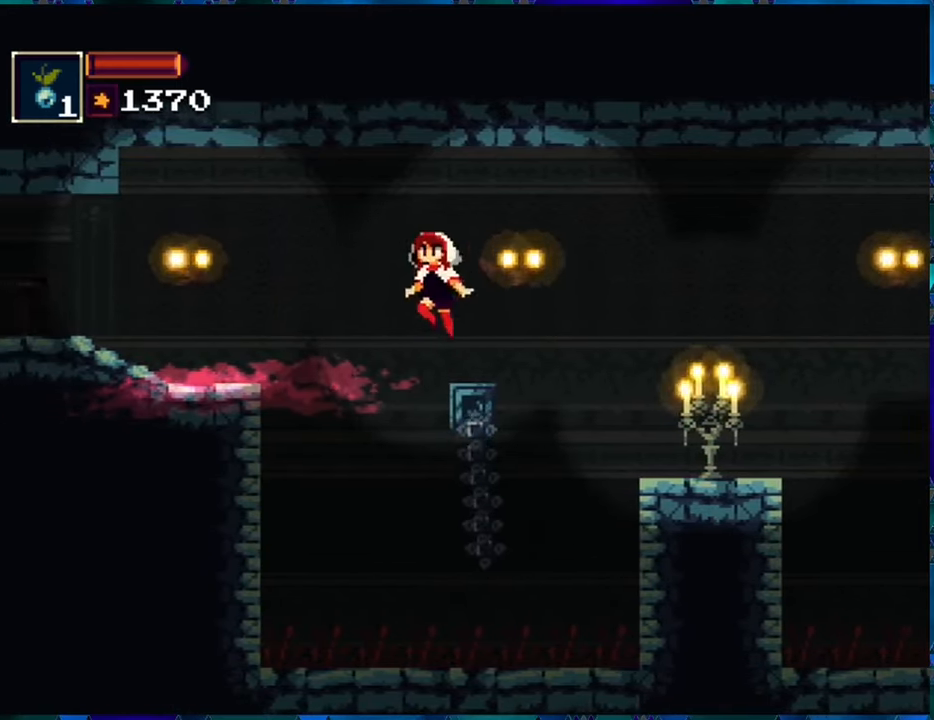
{"buttons": ["R1", "DPAD_LEFT"], "left_stick": "center", "right_stick": "center", "events": [[367, "B", "up"]]}
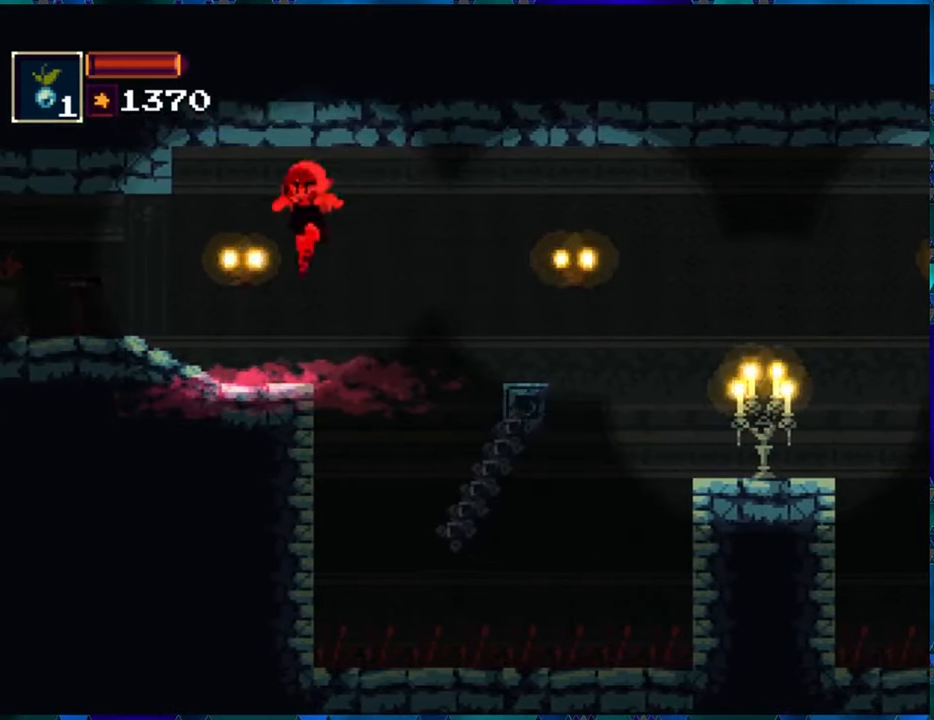
{"buttons": ["R1", "DPAD_LEFT"], "left_stick": "center", "right_stick": "center", "events": []}
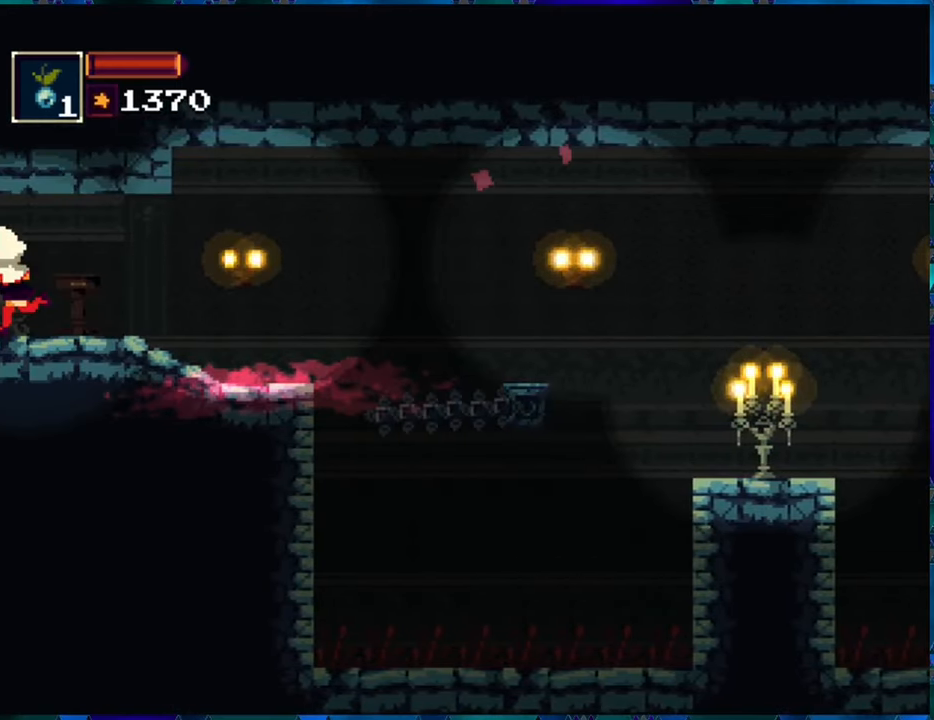
{"buttons": ["R1", "DPAD_LEFT"], "left_stick": "center", "right_stick": "center", "events": []}
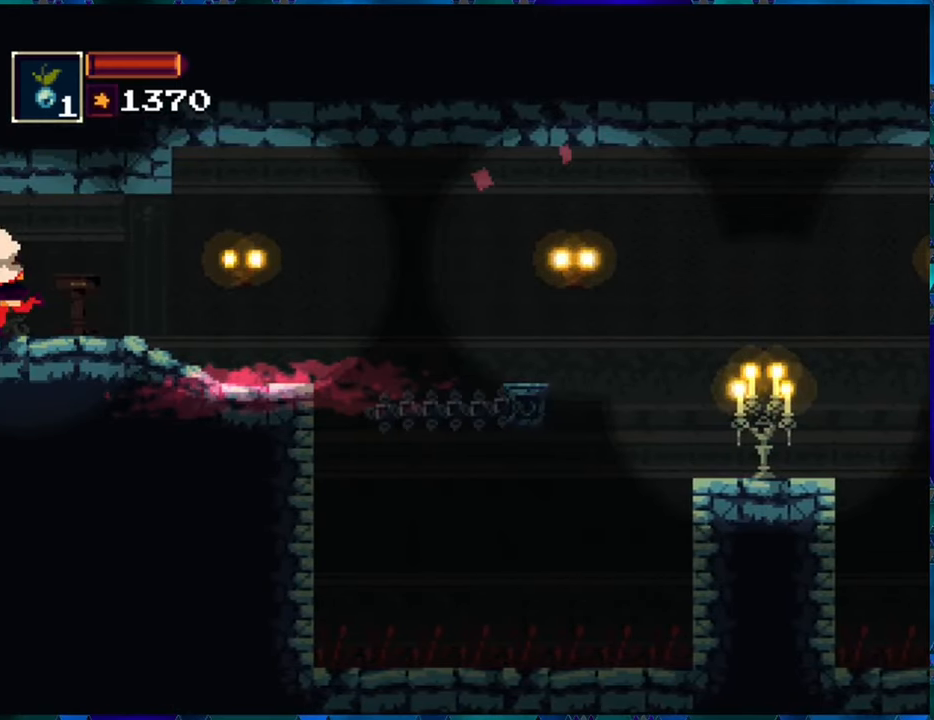
{"buttons": ["R1", "DPAD_LEFT"], "left_stick": "center", "right_stick": "center", "events": [[50, "DPAD_LEFT", "up"], [450, "DPAD_LEFT", "down"]]}
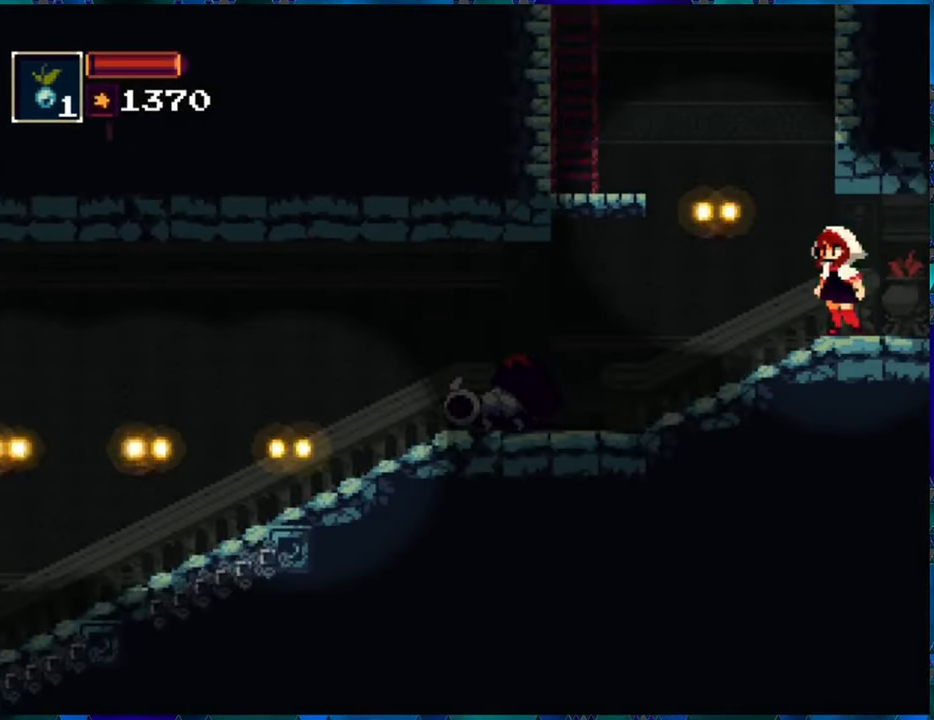
{"buttons": ["B", "R1"], "left_stick": "center", "right_stick": "center", "events": [[200, "DPAD_LEFT", "up"], [500, "B", "down"]]}
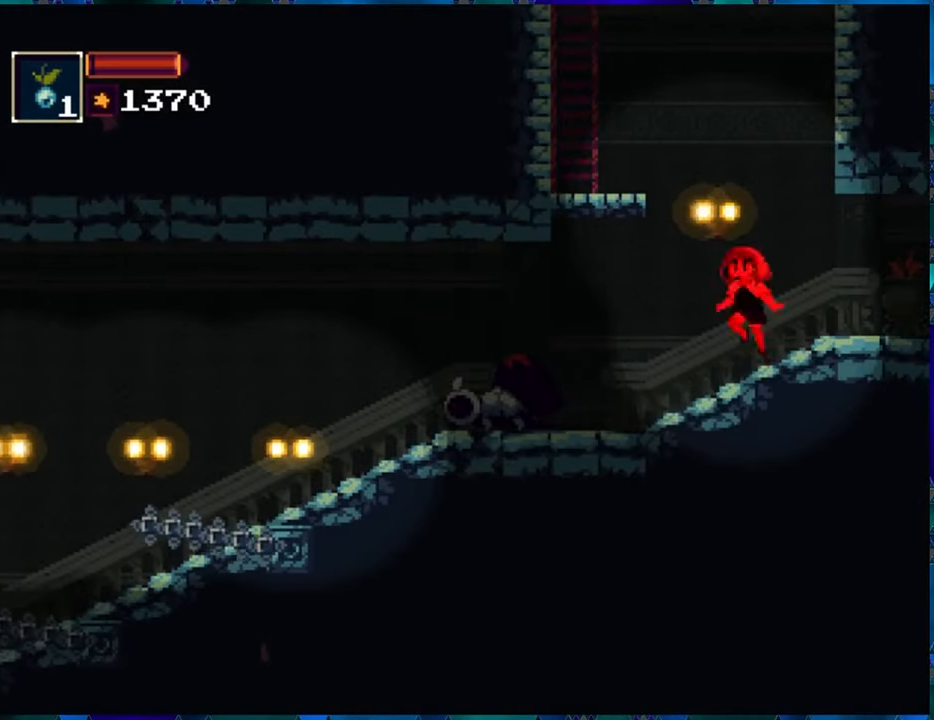
{"buttons": ["B", "R1", "DPAD_LEFT"], "left_stick": "center", "right_stick": "center", "events": [[317, "B", "up"], [434, "B", "down"], [434, "DPAD_LEFT", "down"]]}
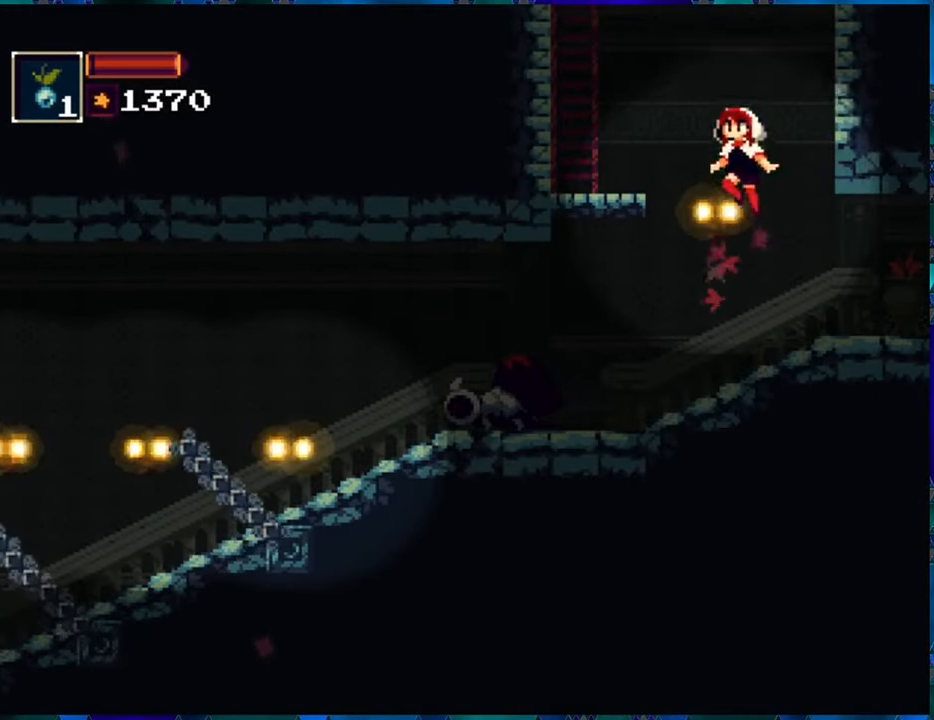
{"buttons": ["R1"], "left_stick": "center", "right_stick": "center", "events": [[367, "B", "up"], [450, "DPAD_LEFT", "up"]]}
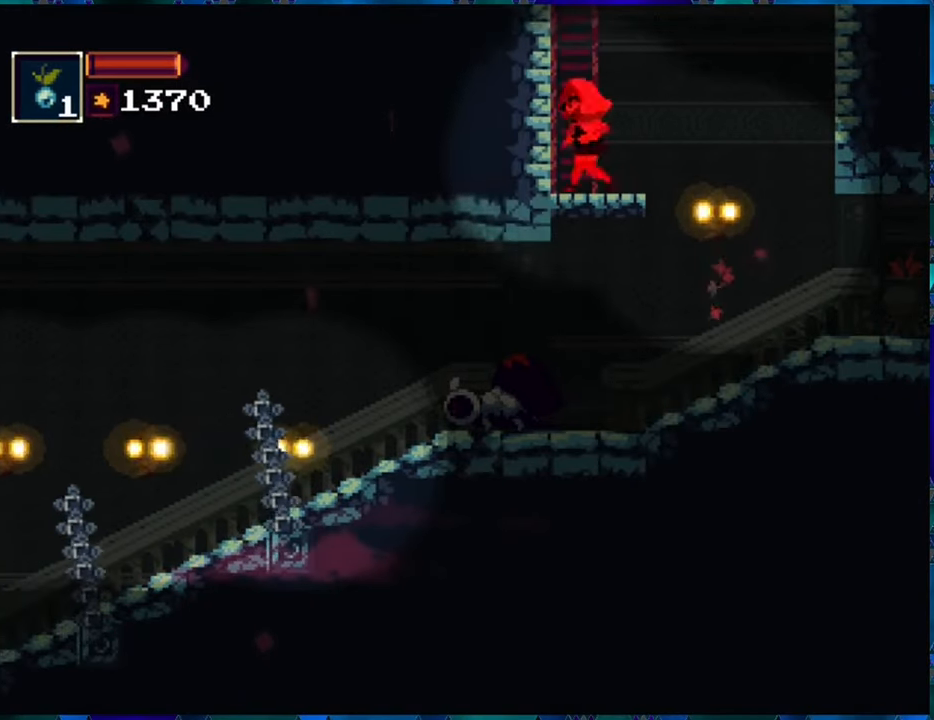
{"buttons": ["R1", "DPAD_UP"], "left_stick": "center", "right_stick": "center", "events": [[17, "B", "down"], [317, "DPAD_UP", "down"], [400, "B", "up"]]}
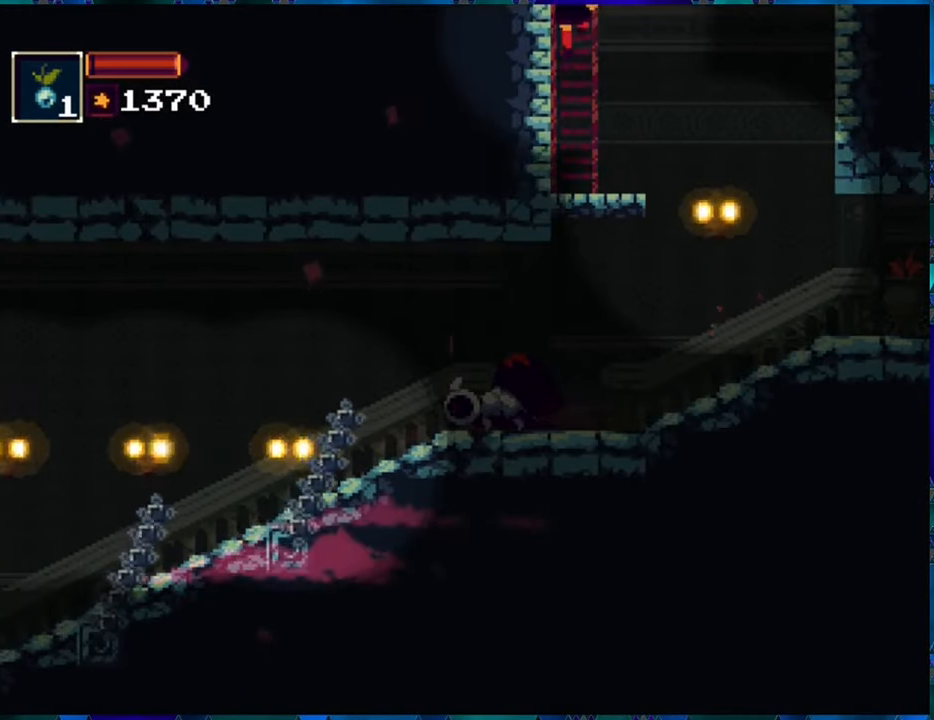
{"buttons": ["R1", "DPAD_UP"], "left_stick": "center", "right_stick": "center", "events": []}
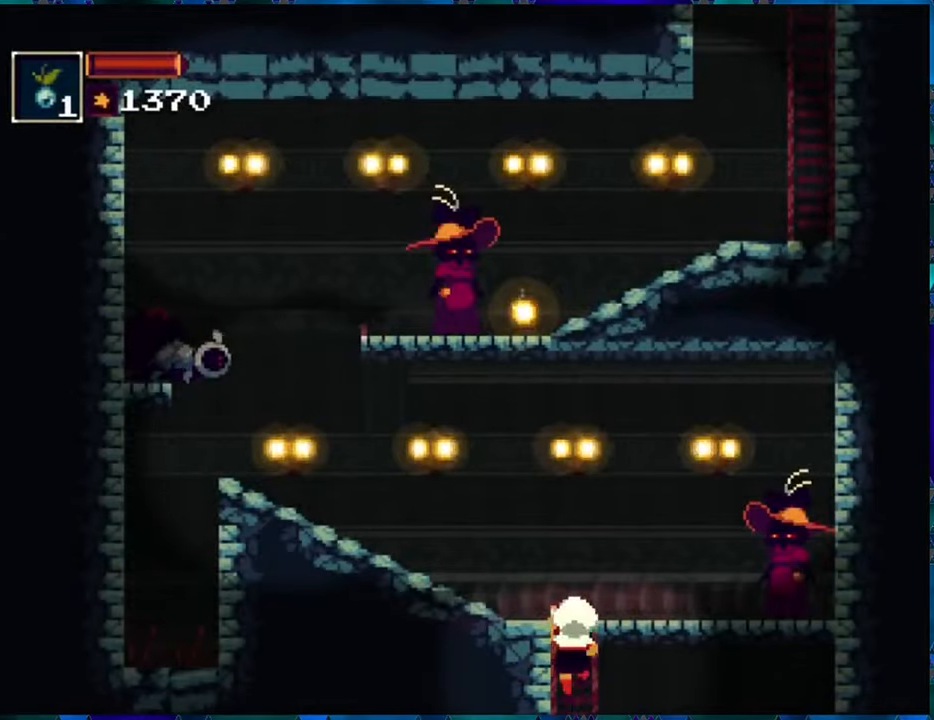
{"buttons": ["R1", "DPAD_RIGHT"], "left_stick": "center", "right_stick": "center", "events": [[316, "DPAD_UP", "up"], [433, "DPAD_RIGHT", "down"]]}
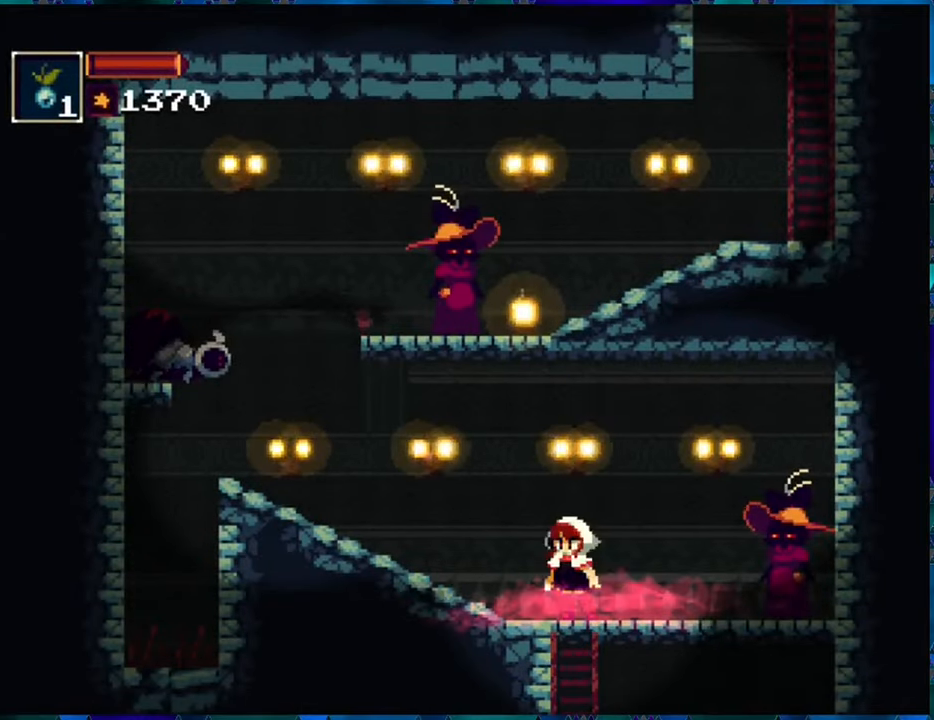
{"buttons": [], "left_stick": "center", "right_stick": "center", "events": [[150, "R1", "up"], [183, "DPAD_RIGHT", "up"], [233, "R1", "down"], [316, "R1", "up"], [383, "R1", "down"], [483, "R1", "up"]]}
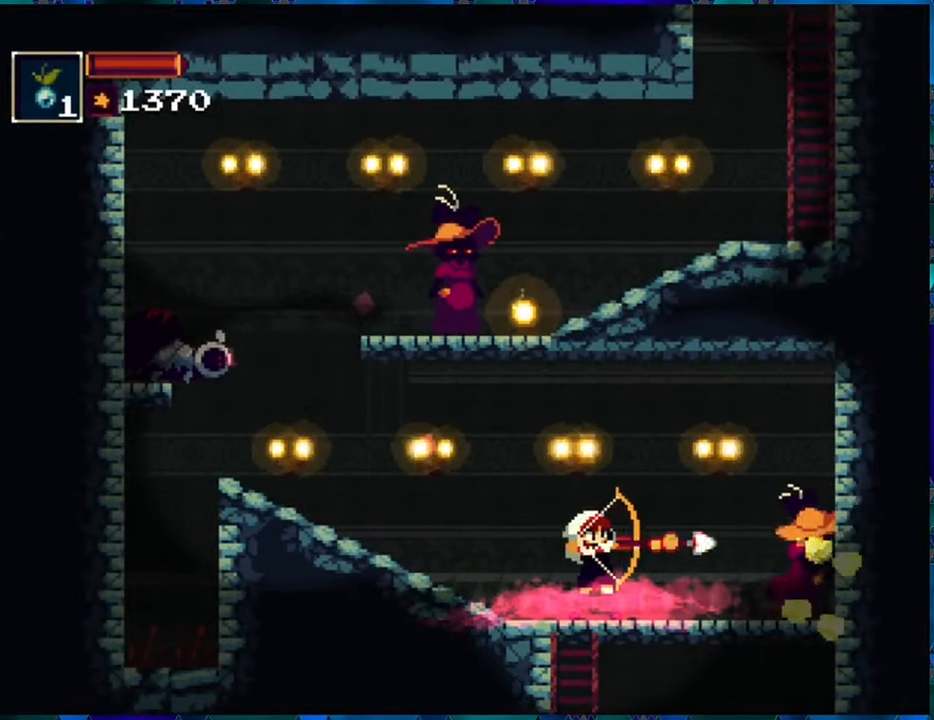
{"buttons": ["R1"], "left_stick": "center", "right_stick": "center", "events": [[33, "R1", "down"], [116, "R1", "up"], [200, "R1", "down"], [266, "R1", "up"], [333, "R1", "down"]]}
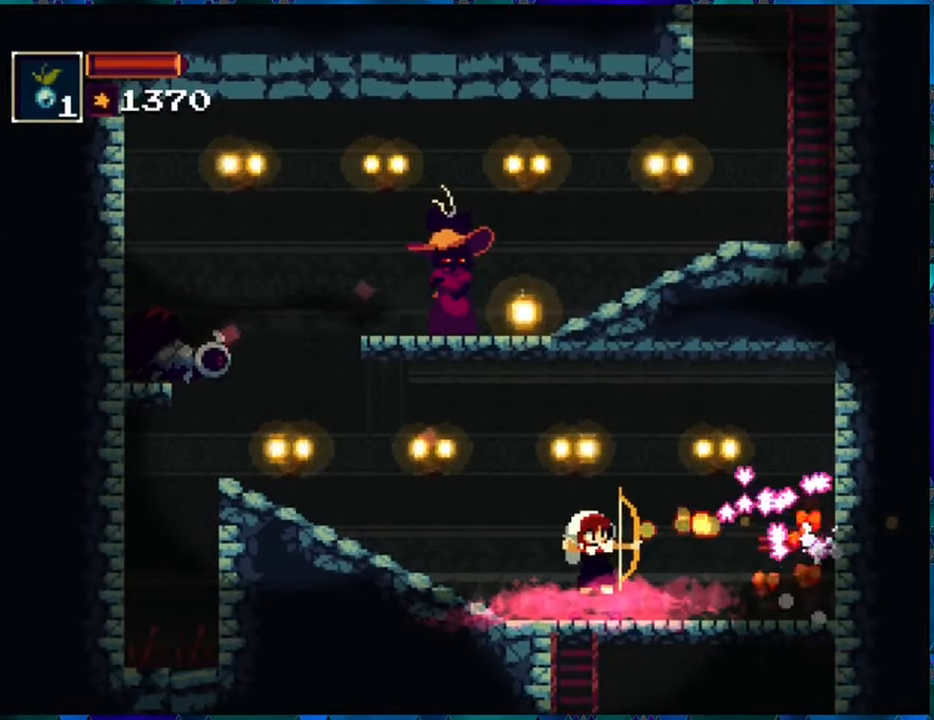
{"buttons": ["R1"], "left_stick": "center", "right_stick": "center", "events": []}
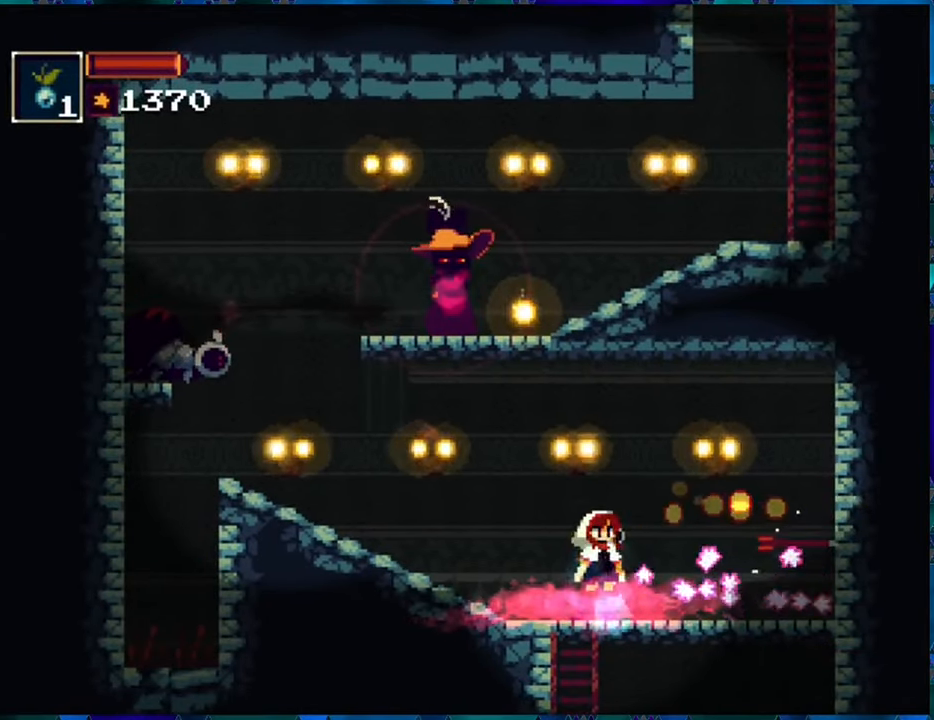
{"buttons": ["R1", "DPAD_LEFT"], "left_stick": "center", "right_stick": "center", "events": [[33, "DPAD_RIGHT", "down"], [183, "DPAD_RIGHT", "up"], [433, "DPAD_LEFT", "down"]]}
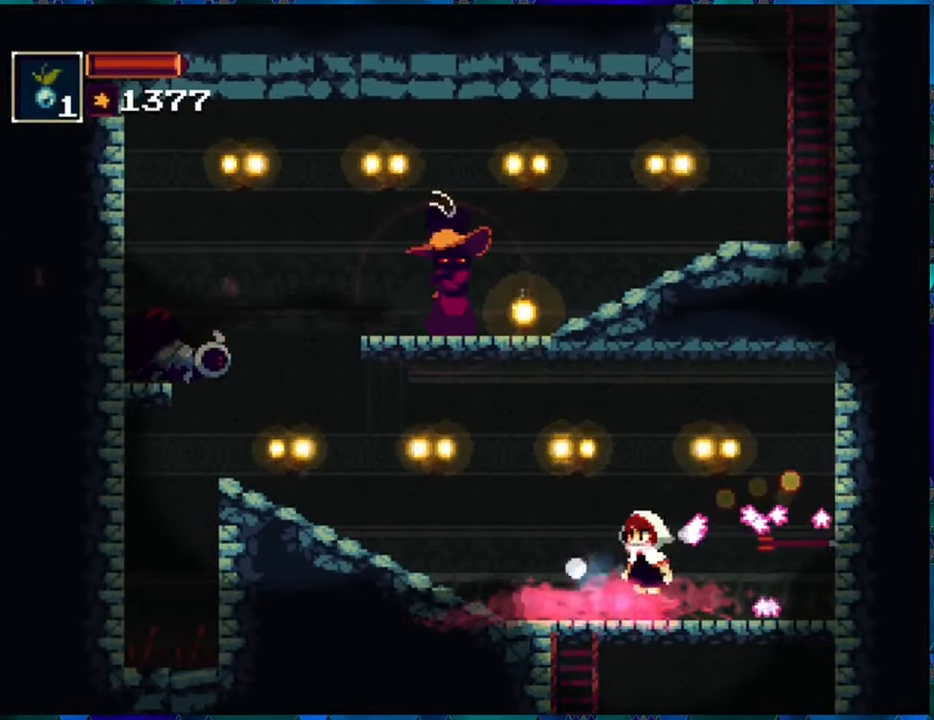
{"buttons": ["R1", "DPAD_LEFT"], "left_stick": "center", "right_stick": "center", "events": []}
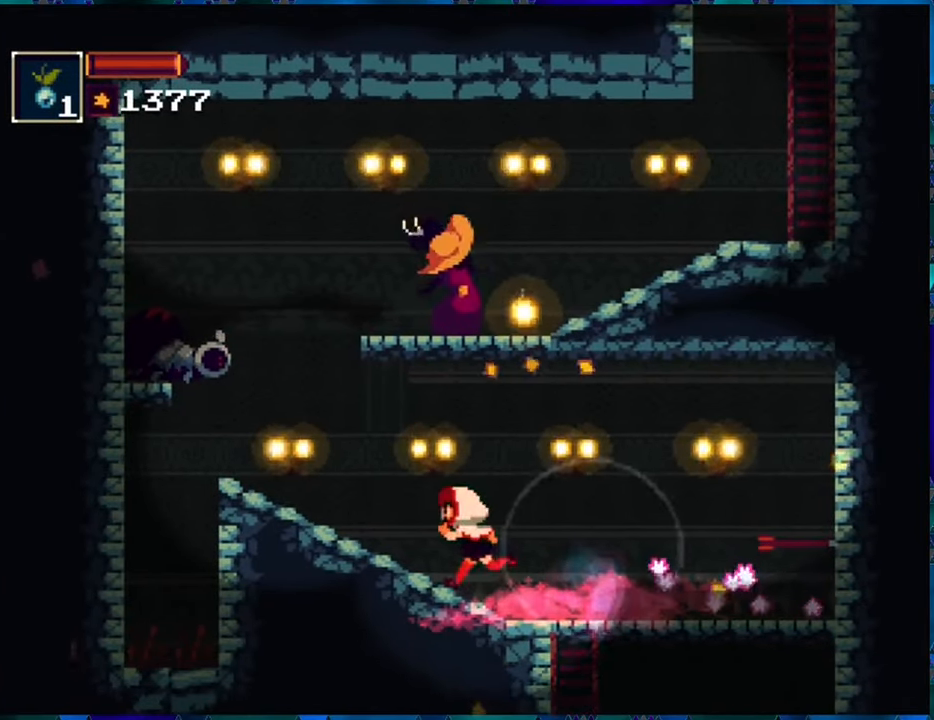
{"buttons": ["R1"], "left_stick": "center", "right_stick": "center", "events": [[316, "DPAD_LEFT", "up"]]}
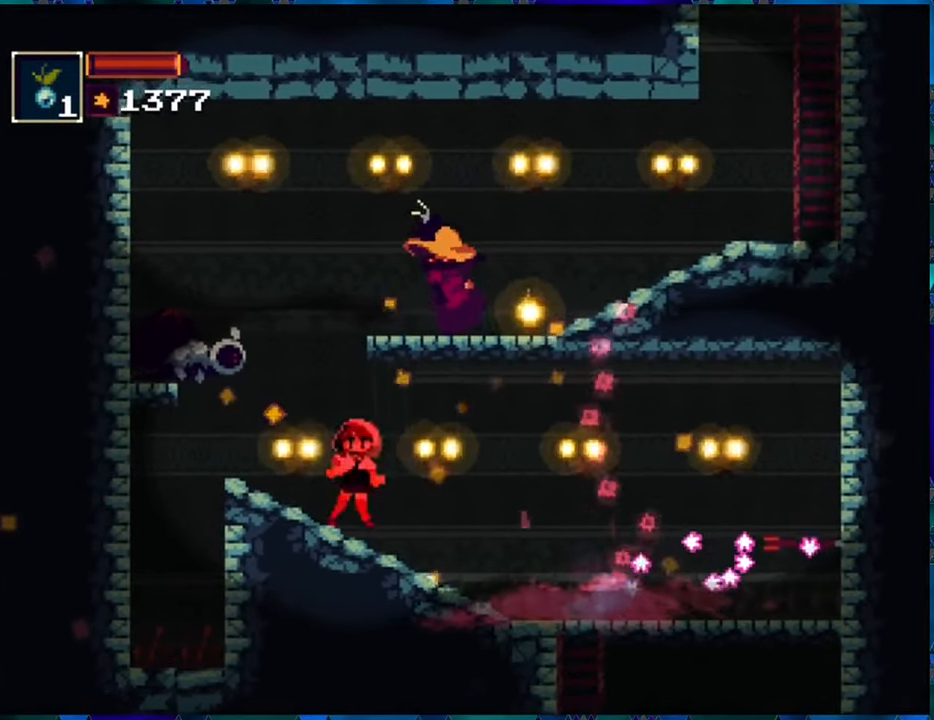
{"buttons": ["R1"], "left_stick": "center", "right_stick": "center", "events": [[16, "B", "down"], [183, "B", "up"], [183, "R1", "up"], [266, "R1", "down"]]}
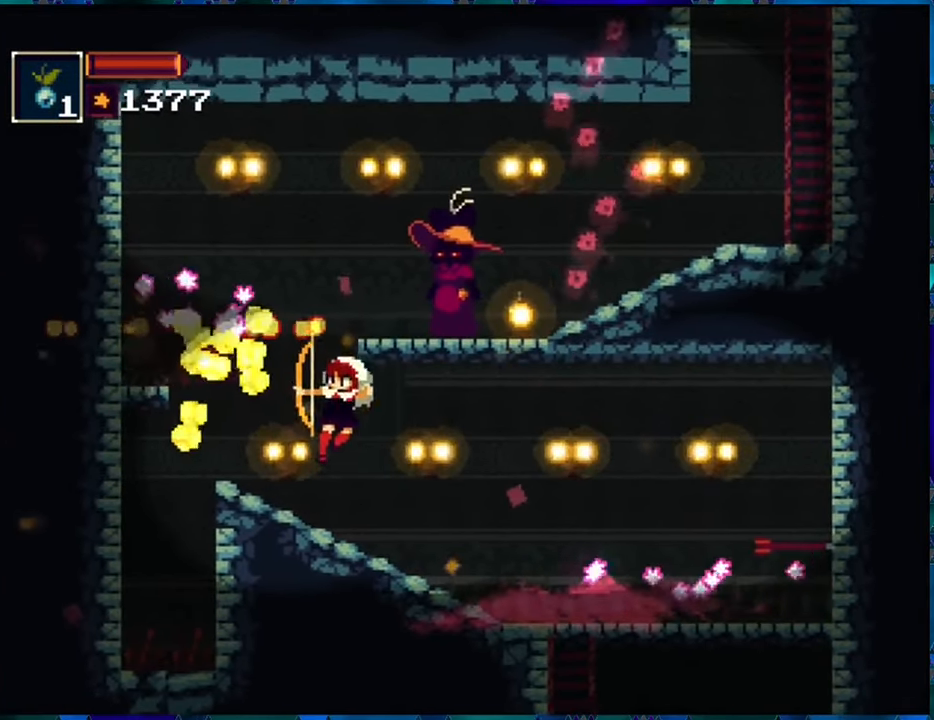
{"buttons": ["R1", "DPAD_LEFT"], "left_stick": "center", "right_stick": "center", "events": [[266, "DPAD_LEFT", "down"]]}
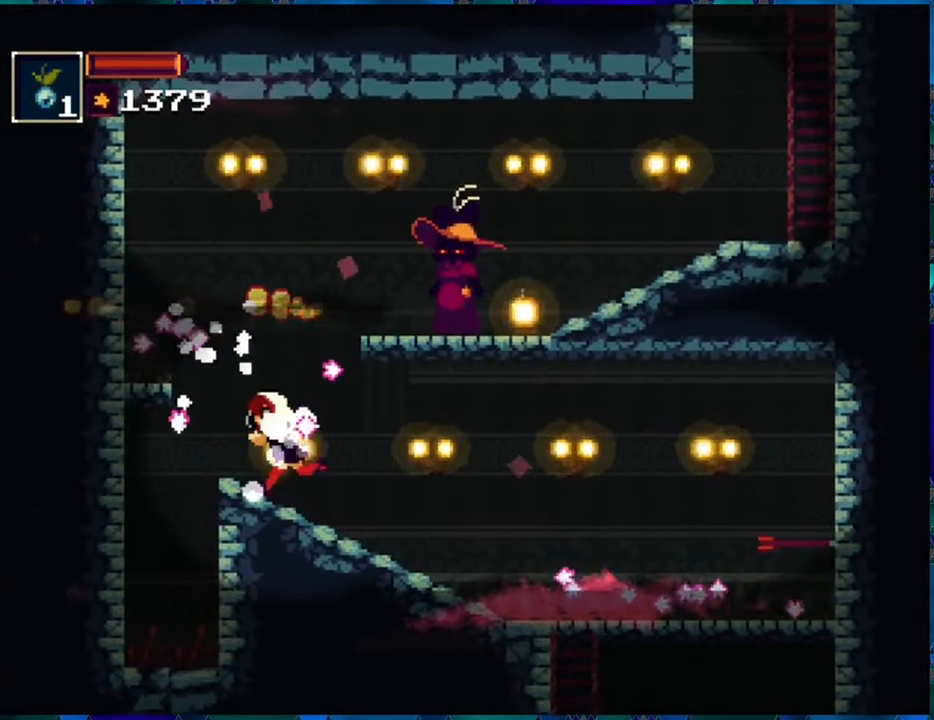
{"buttons": ["B", "DPAD_RIGHT"], "left_stick": "center", "right_stick": "center", "events": [[33, "B", "down"], [183, "B", "up"], [233, "B", "down"], [400, "DPAD_LEFT", "up"], [467, "DPAD_RIGHT", "down"], [500, "R1", "up"]]}
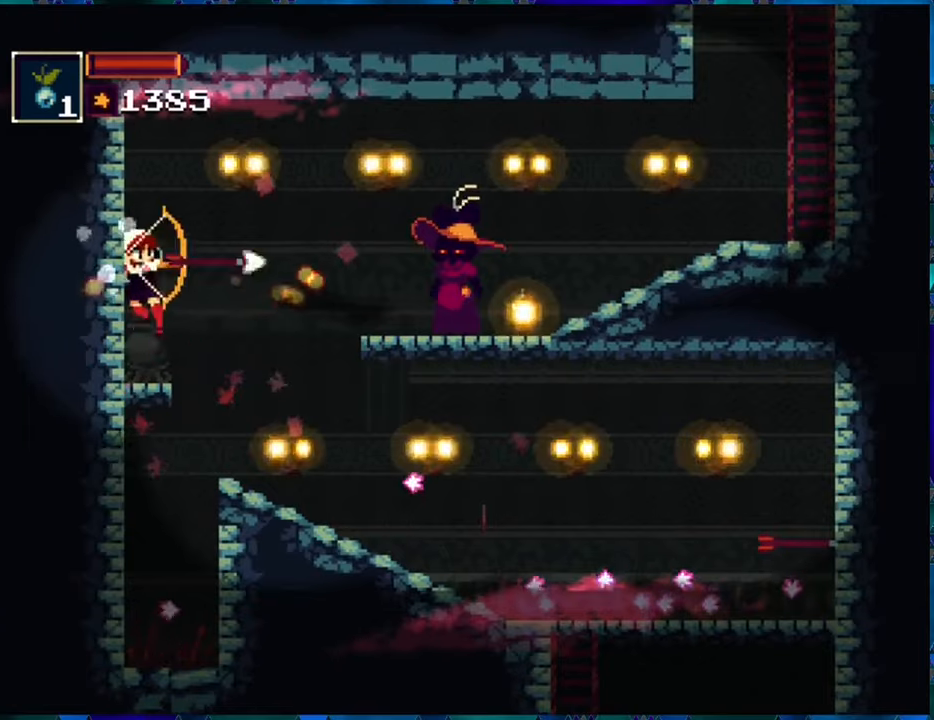
{"buttons": ["R1"], "left_stick": "center", "right_stick": "center", "events": [[33, "B", "up"], [67, "DPAD_RIGHT", "up"], [83, "R1", "down"], [183, "R1", "up"], [233, "R1", "down"], [367, "R1", "up"], [400, "R1", "down"]]}
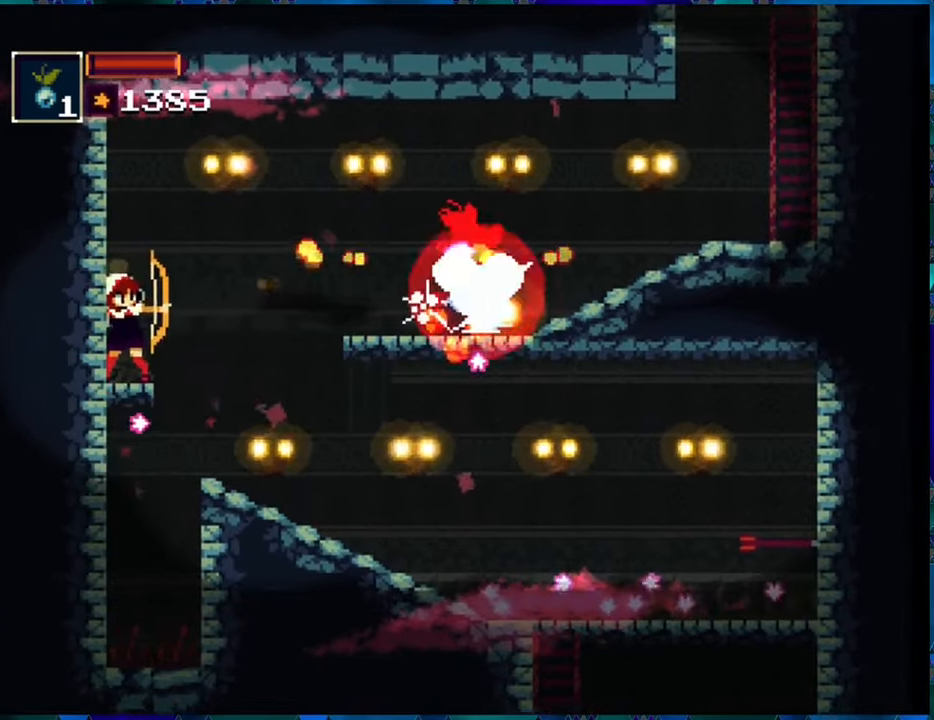
{"buttons": ["R1", "DPAD_RIGHT"], "left_stick": "center", "right_stick": "center", "events": [[200, "B", "down"], [200, "DPAD_RIGHT", "down"], [417, "B", "up"]]}
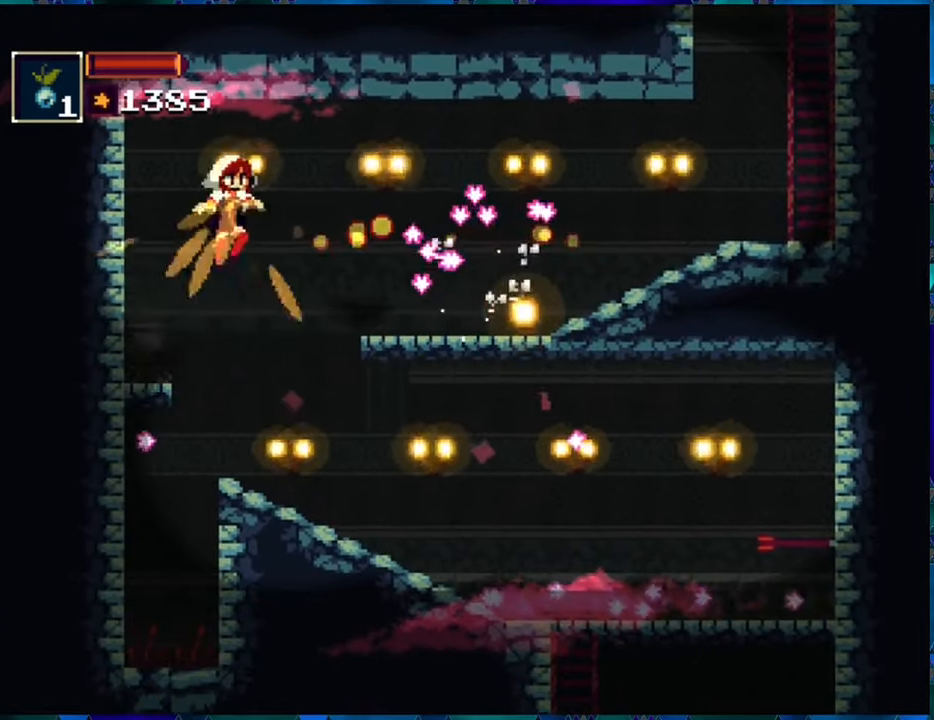
{"buttons": ["R1", "DPAD_RIGHT"], "left_stick": "center", "right_stick": "center", "events": [[67, "B", "down"], [183, "B", "up"]]}